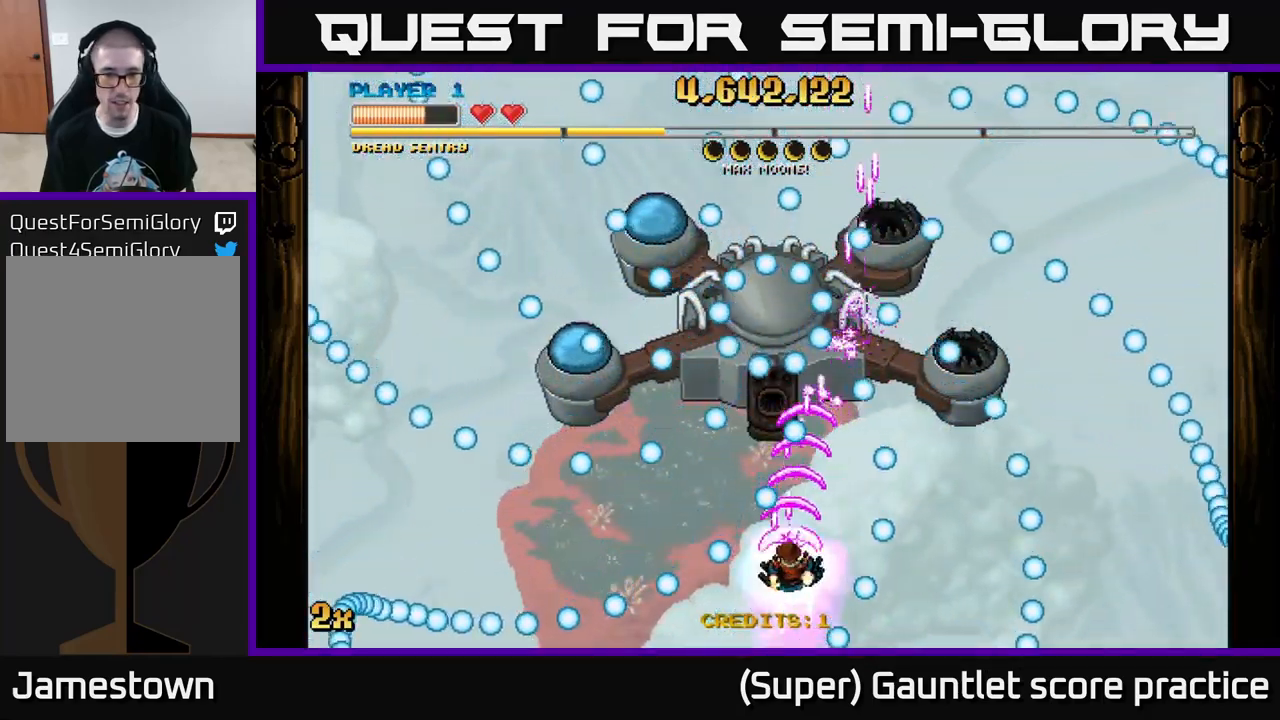
Gameplay with a controller (Xbox layout); each line is a JSON object with the inputs held at the frame after it. "events" lists button and stick changes between this image and that frame as [ms after this image, input, new state], when the widget could be followed in between. Not read: right_stick.
{"buttons": ["A"], "left_stick": "down-left", "events": [[133, "left_stick", "down-left"]]}
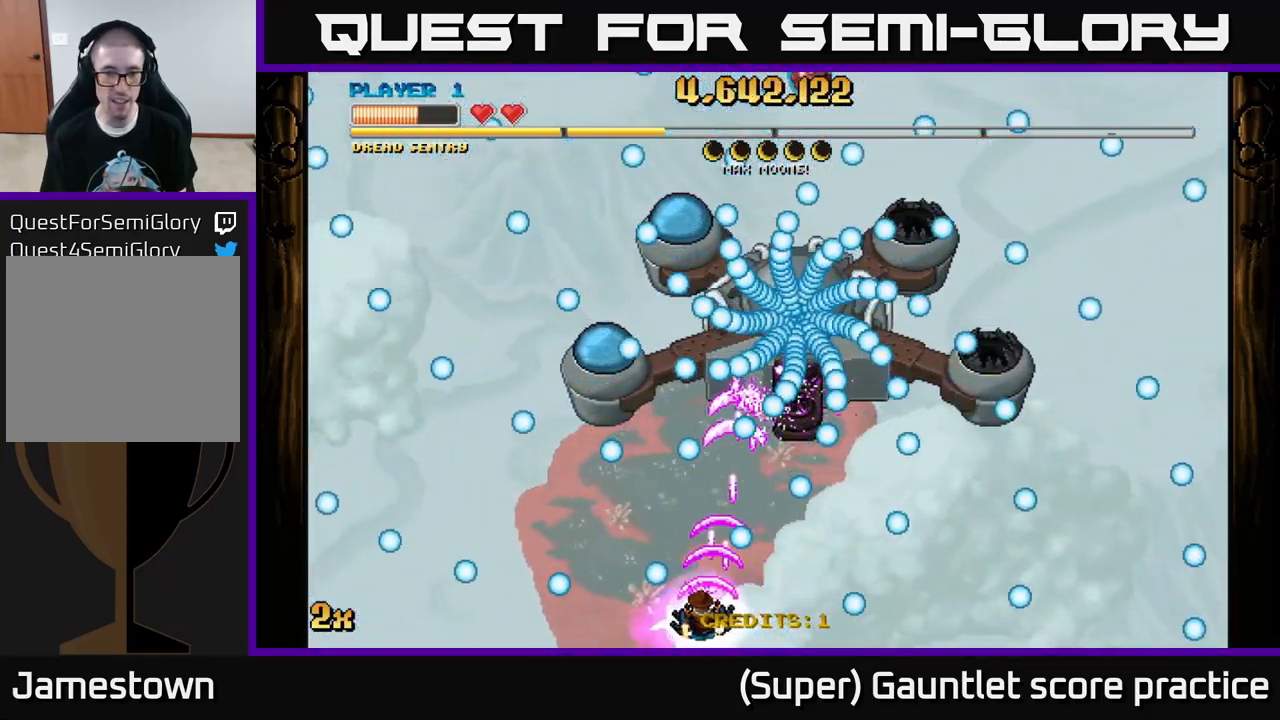
{"buttons": ["A"], "left_stick": "left", "events": [[50, "left_stick", "left"], [216, "left_stick", "center"], [416, "left_stick", "left"]]}
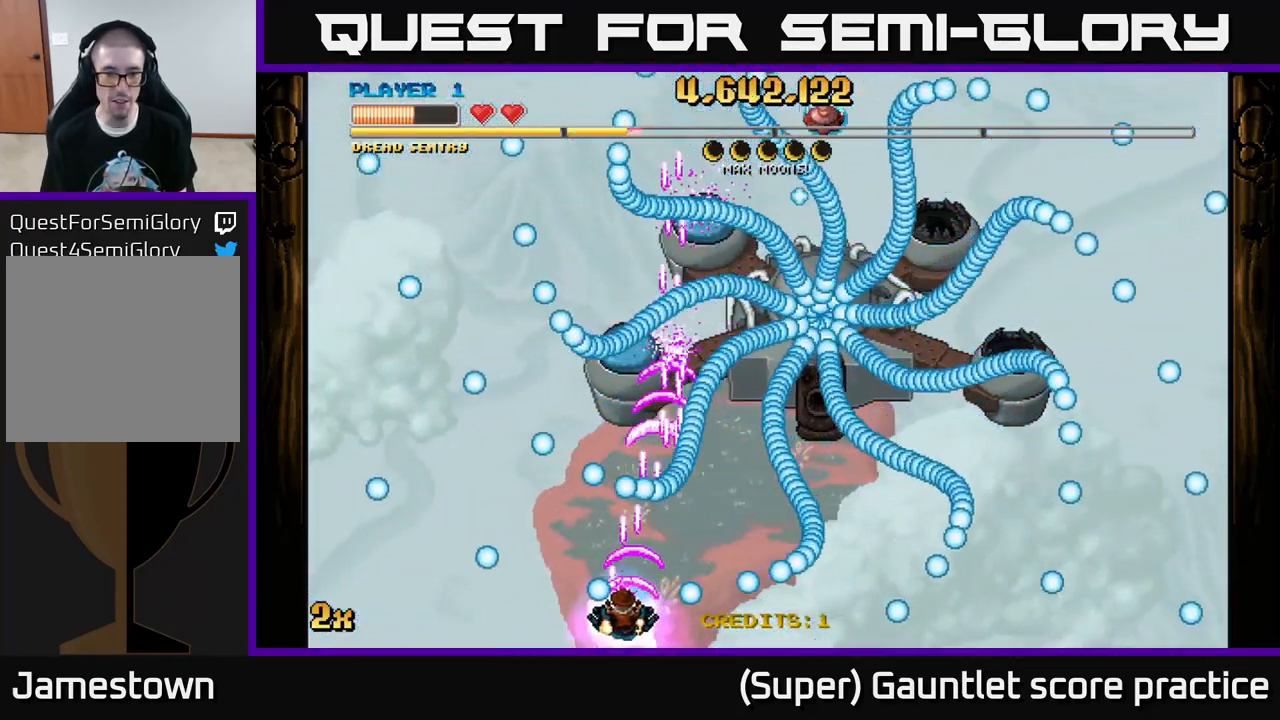
{"buttons": ["A"], "left_stick": "left", "events": [[66, "left_stick", "up"], [133, "left_stick", "up-right"], [366, "left_stick", "up-left"], [416, "left_stick", "left"]]}
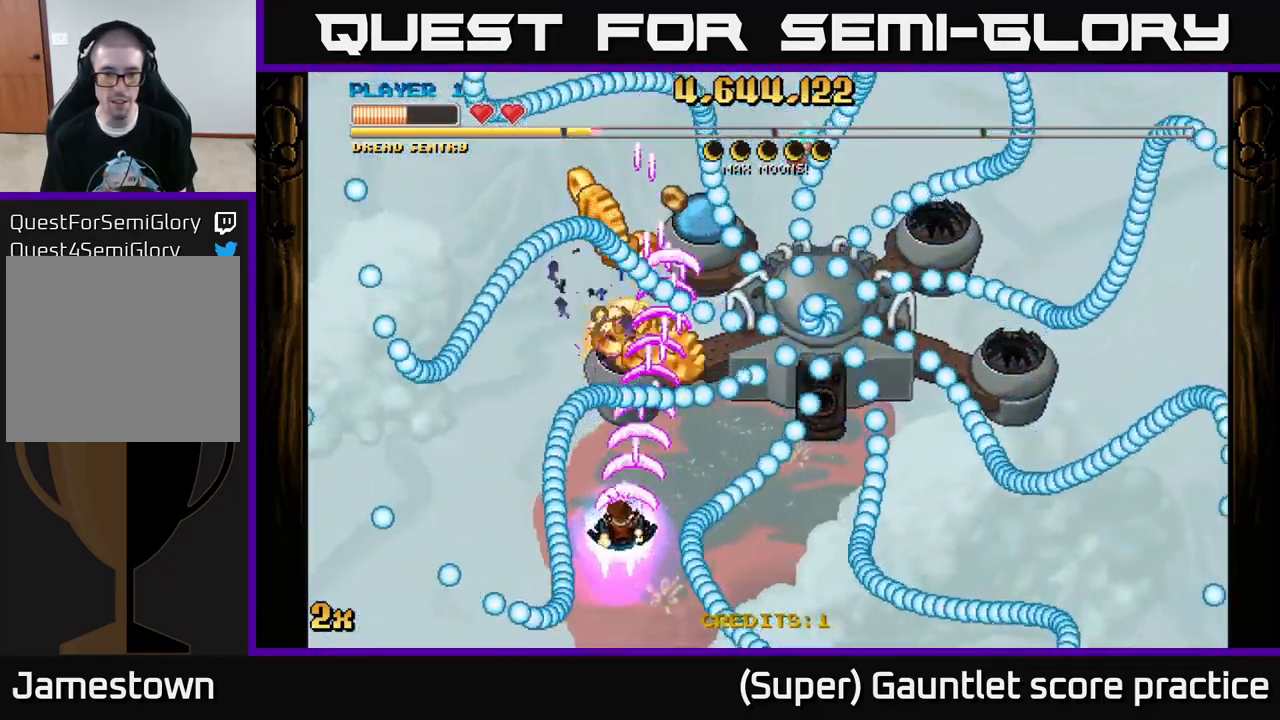
{"buttons": ["A"], "left_stick": "left", "events": [[50, "left_stick", "up"], [116, "left_stick", "right"], [266, "left_stick", "down-left"], [450, "left_stick", "left"]]}
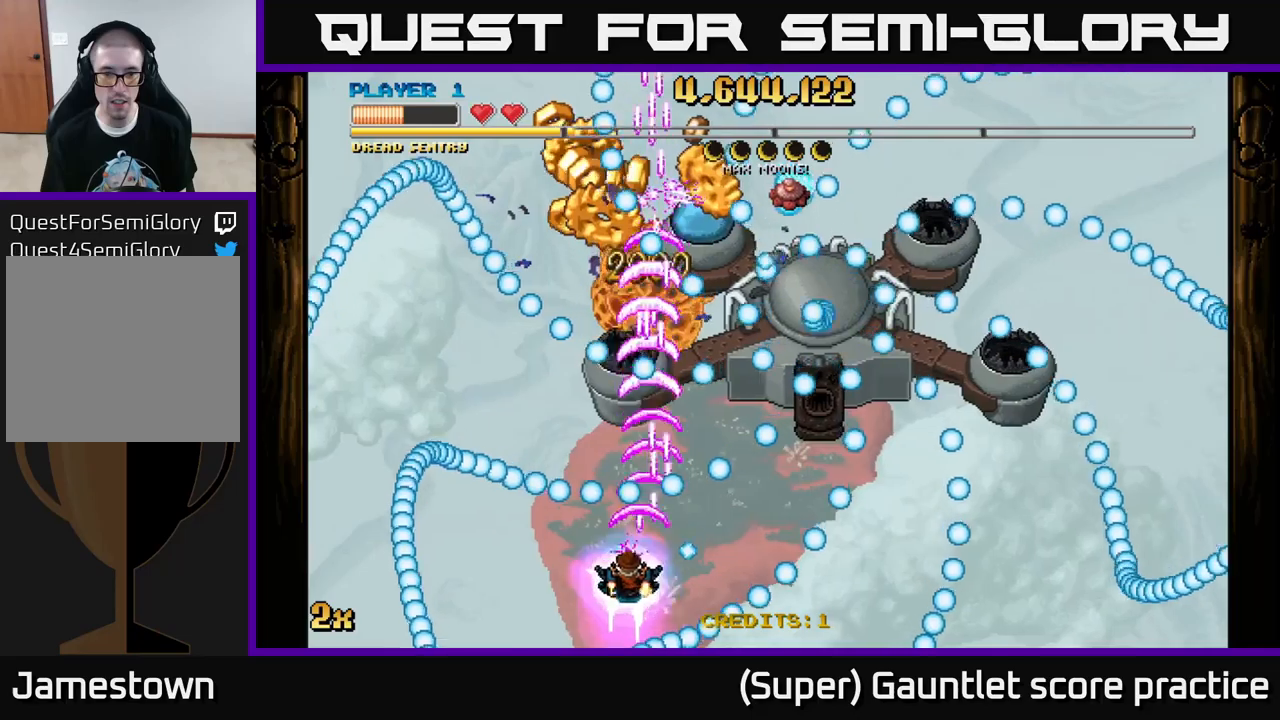
{"buttons": ["A"], "left_stick": "left", "events": [[83, "left_stick", "center"], [133, "left_stick", "right"], [233, "left_stick", "down-right"], [483, "left_stick", "left"]]}
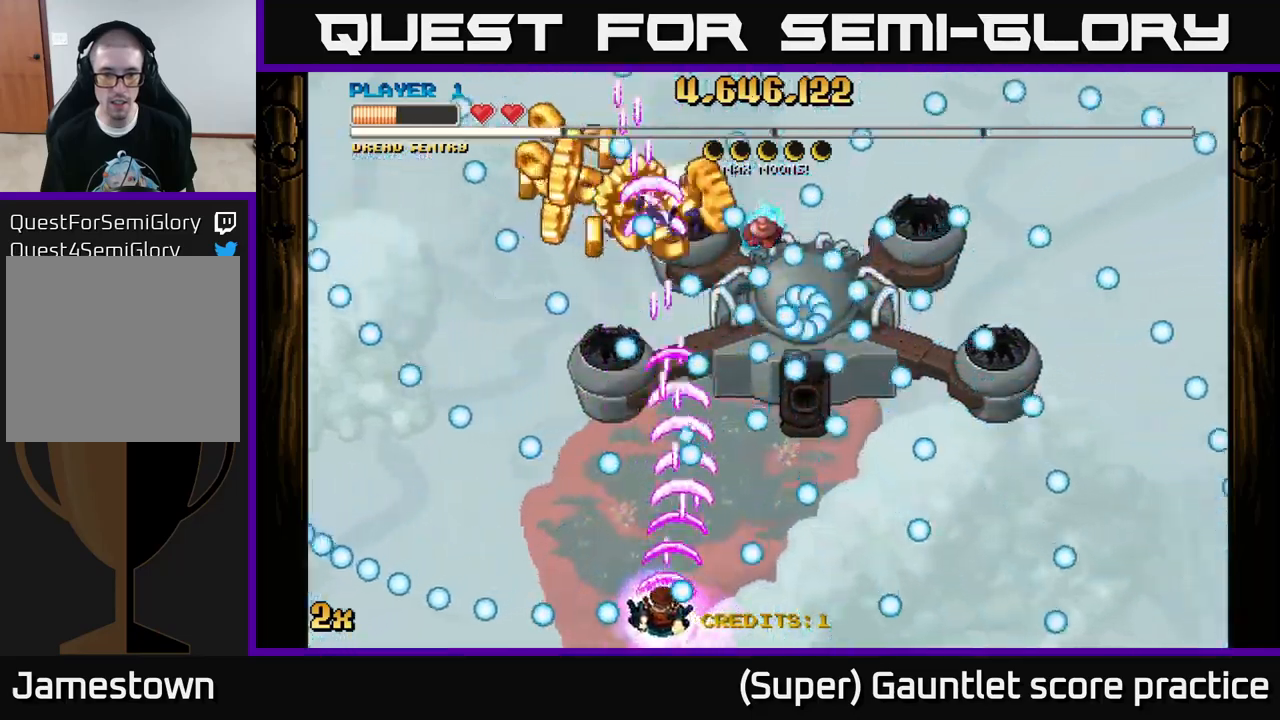
{"buttons": ["A"], "left_stick": "up-left", "events": [[350, "left_stick", "center"], [417, "left_stick", "up-left"]]}
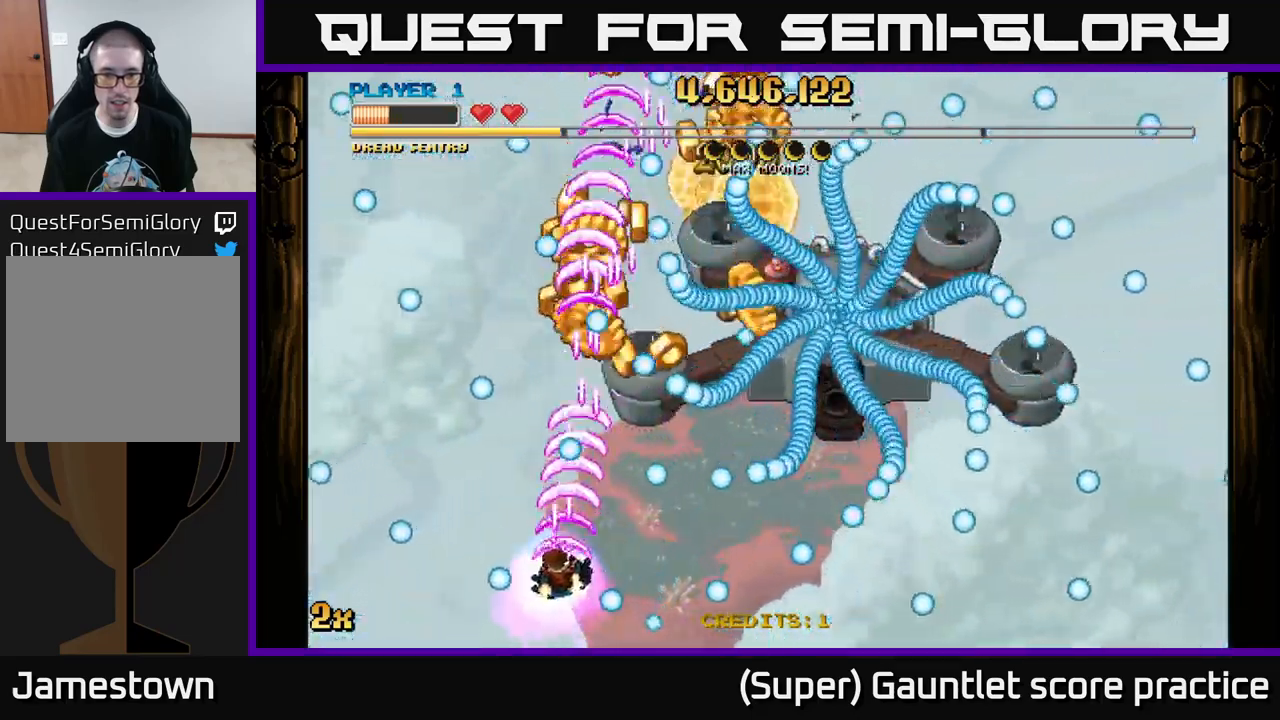
{"buttons": ["A"], "left_stick": "up-right", "events": [[83, "left_stick", "up-right"], [167, "left_stick", "down"], [350, "left_stick", "up-left"], [500, "left_stick", "up-right"]]}
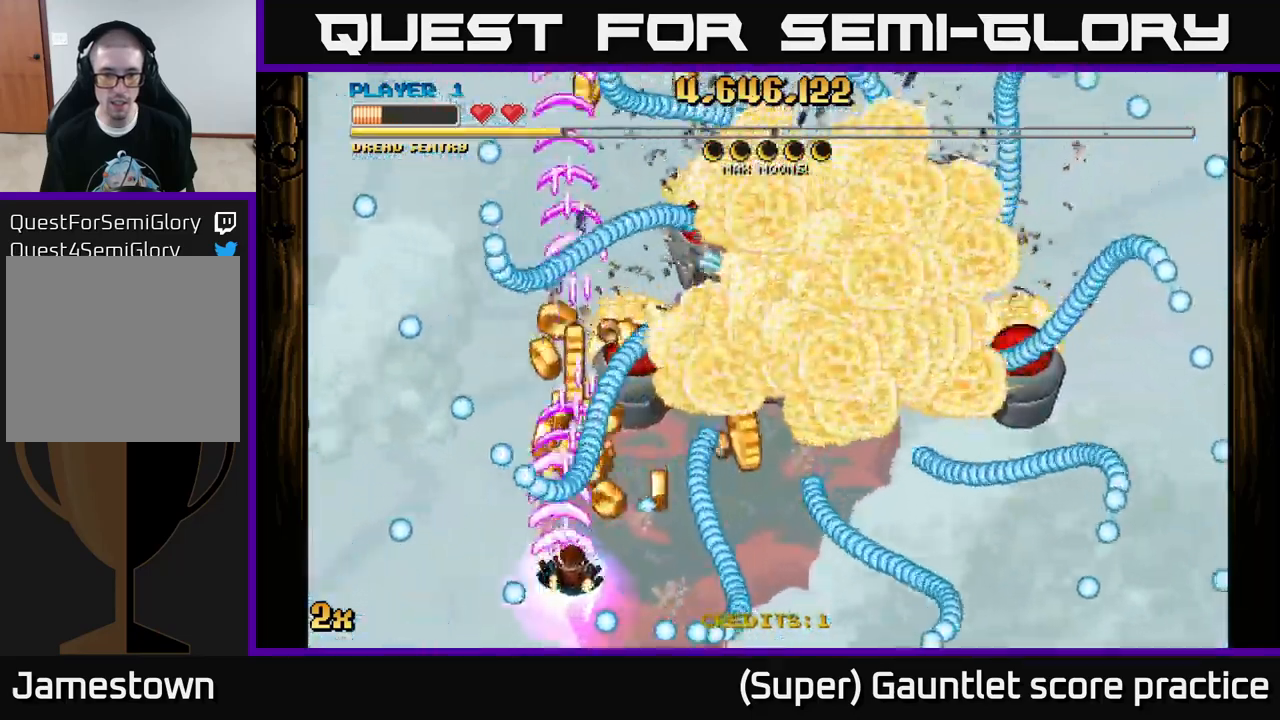
{"buttons": ["A"], "left_stick": "up-right", "events": [[50, "left_stick", "down-right"], [150, "left_stick", "down-left"], [250, "left_stick", "up-left"], [400, "left_stick", "up-right"]]}
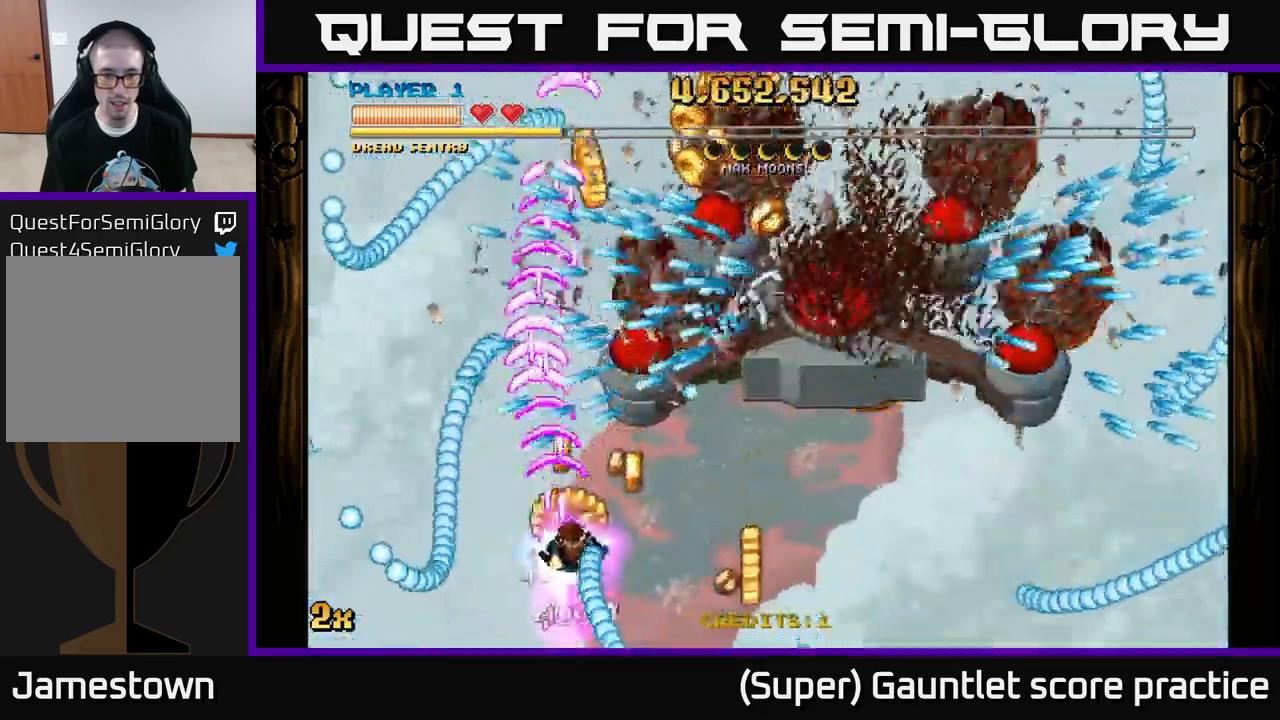
{"buttons": ["A"], "left_stick": "down-right", "events": [[133, "left_stick", "down-right"]]}
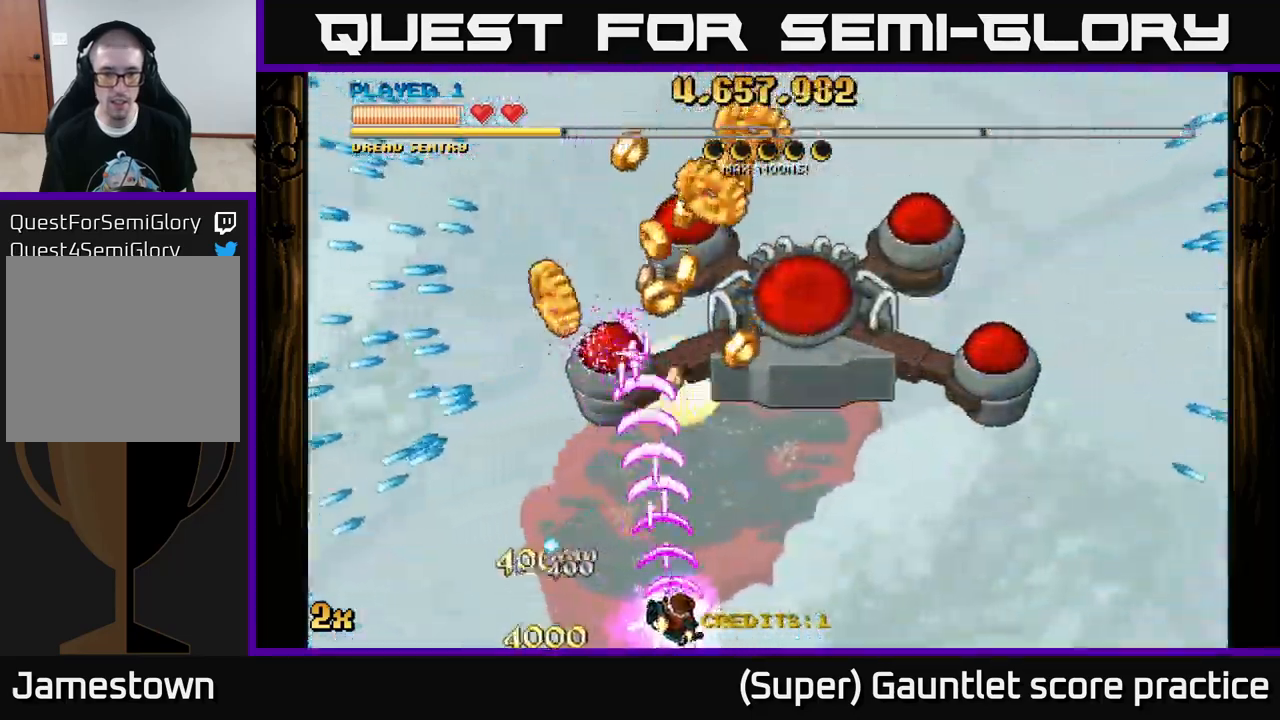
{"buttons": ["A"], "left_stick": "up-right", "events": [[150, "left_stick", "left"], [433, "left_stick", "up-right"]]}
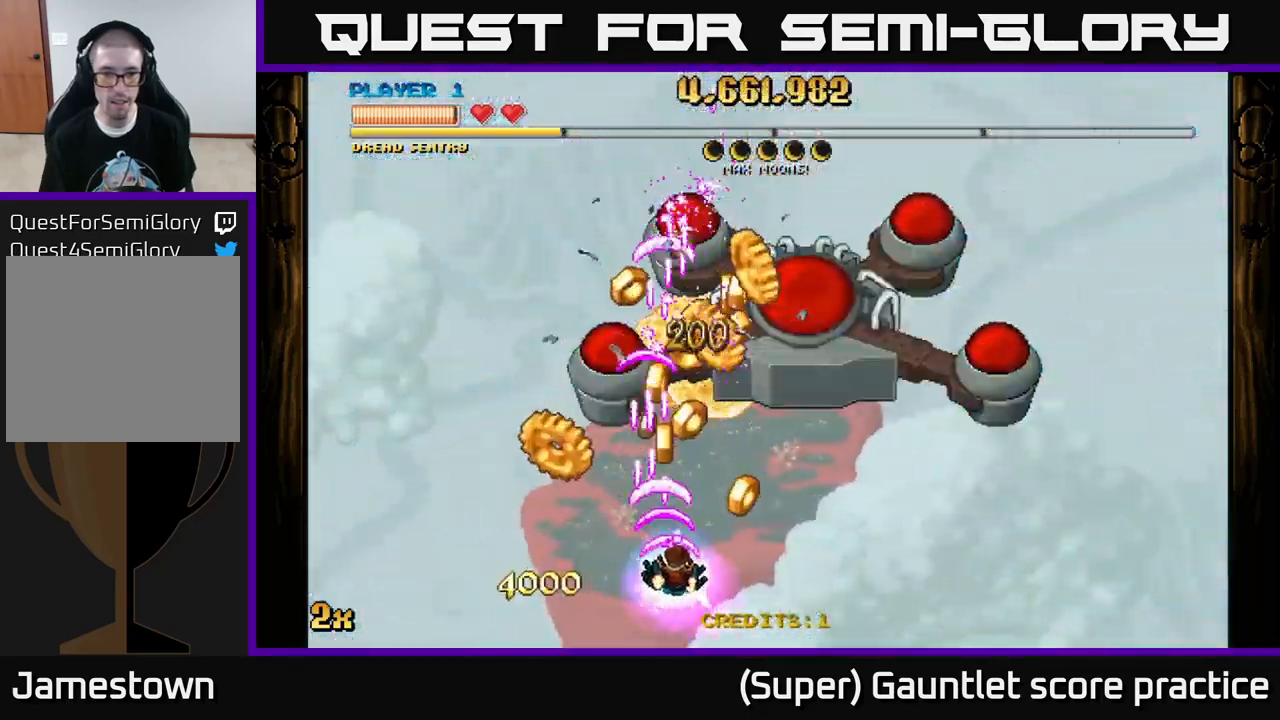
{"buttons": ["A"], "left_stick": "up-right", "events": [[150, "left_stick", "up-left"], [283, "left_stick", "down-left"], [450, "left_stick", "up-right"]]}
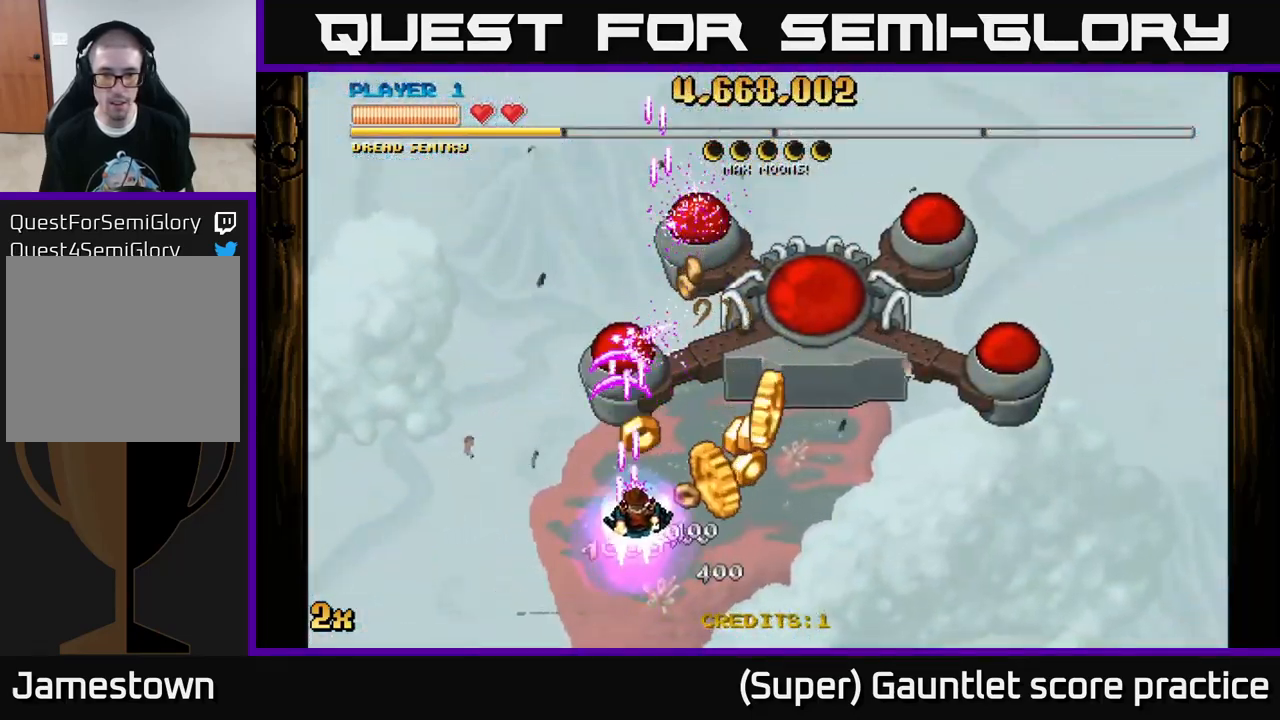
{"buttons": ["A"], "left_stick": "up-left", "events": [[267, "left_stick", "up-left"], [333, "left_stick", "left"], [467, "left_stick", "up-left"]]}
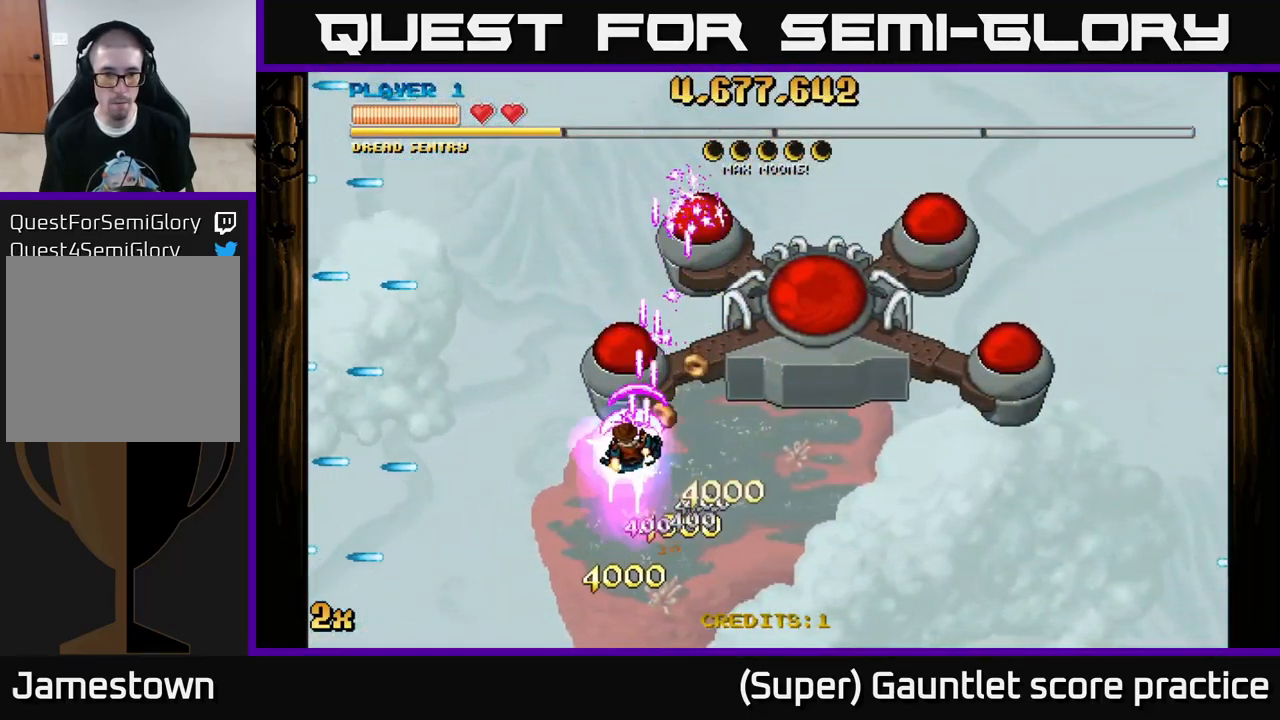
{"buttons": ["A"], "left_stick": "center", "events": [[133, "left_stick", "center"], [283, "left_stick", "right"], [400, "left_stick", "center"]]}
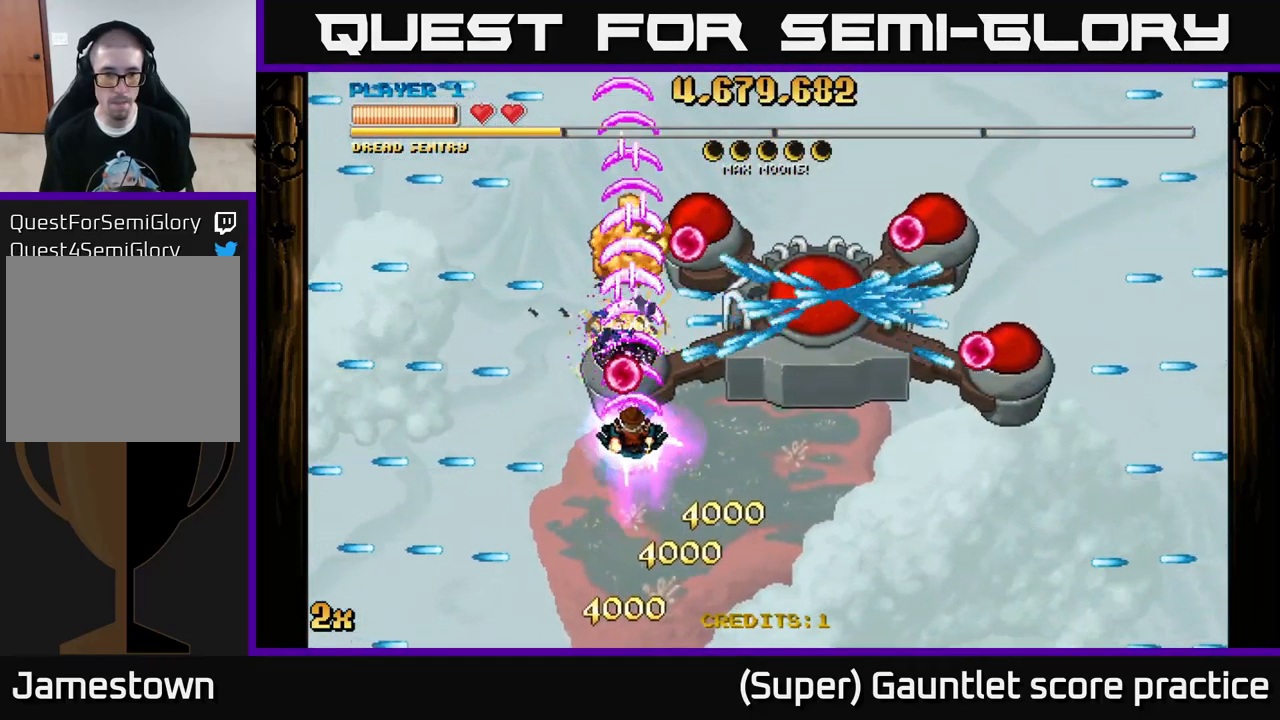
{"buttons": ["A"], "left_stick": "center", "events": [[67, "left_stick", "down-right"], [433, "left_stick", "center"]]}
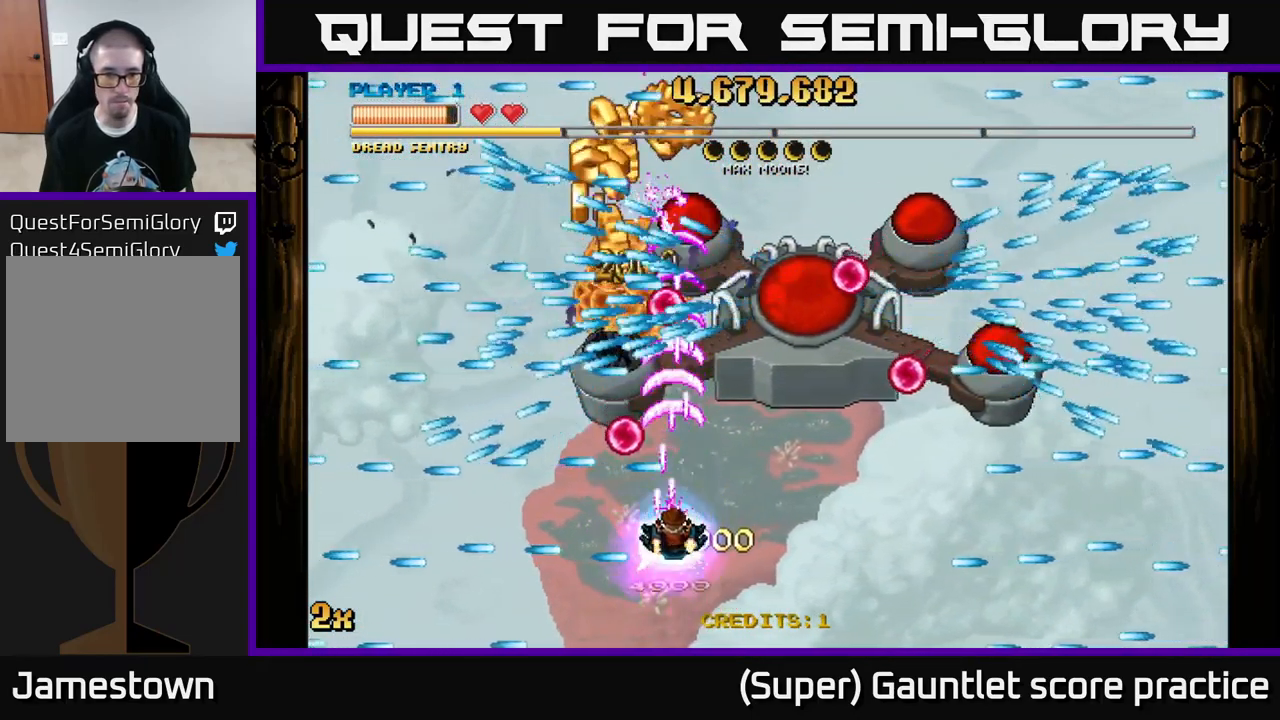
{"buttons": ["A"], "left_stick": "up", "events": [[133, "left_stick", "right"], [216, "left_stick", "center"], [416, "left_stick", "up"]]}
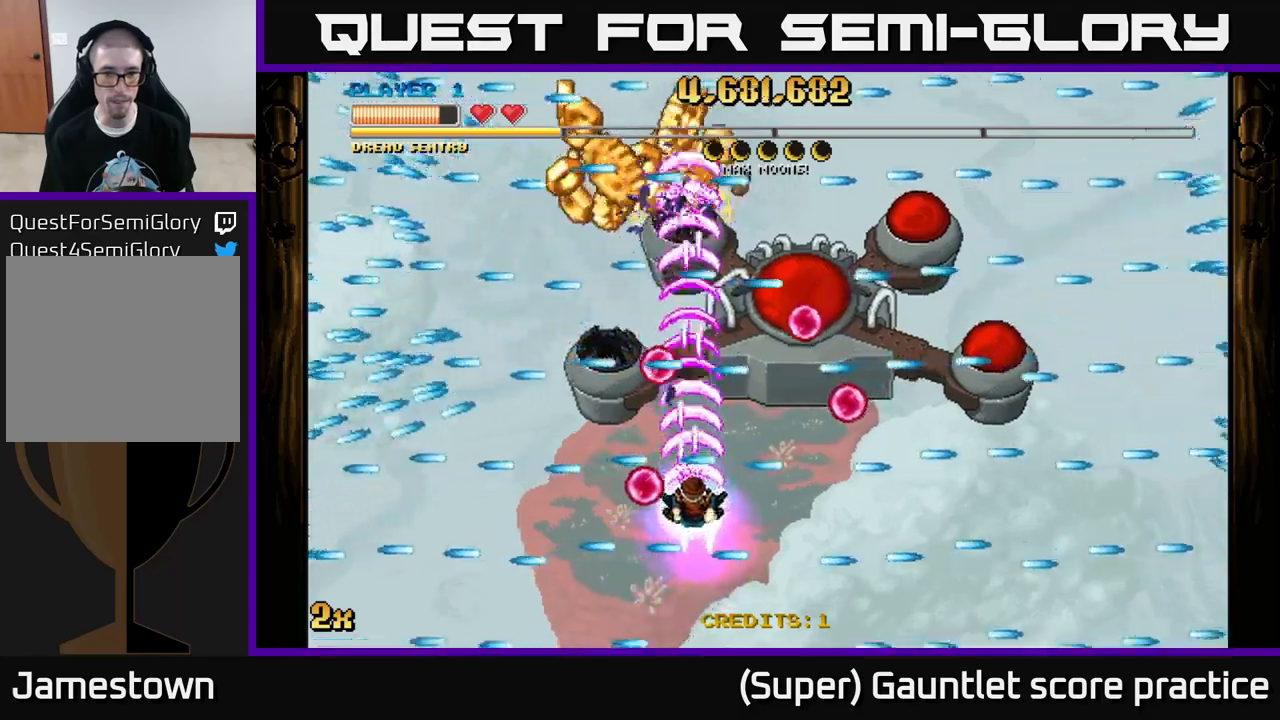
{"buttons": ["A"], "left_stick": "left", "events": [[17, "left_stick", "center"], [150, "left_stick", "left"]]}
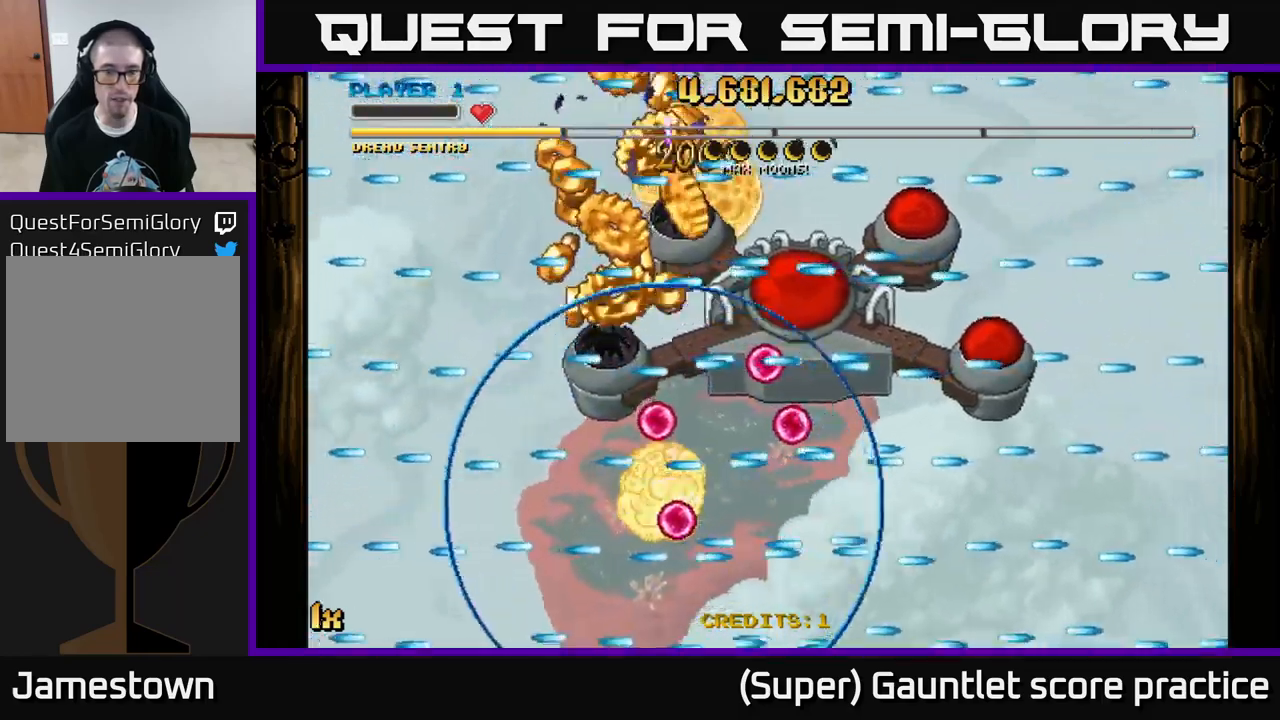
{"buttons": ["A"], "left_stick": "left", "events": [[17, "left_stick", "center"], [117, "A", "up"], [217, "left_stick", "left"], [250, "A", "down"]]}
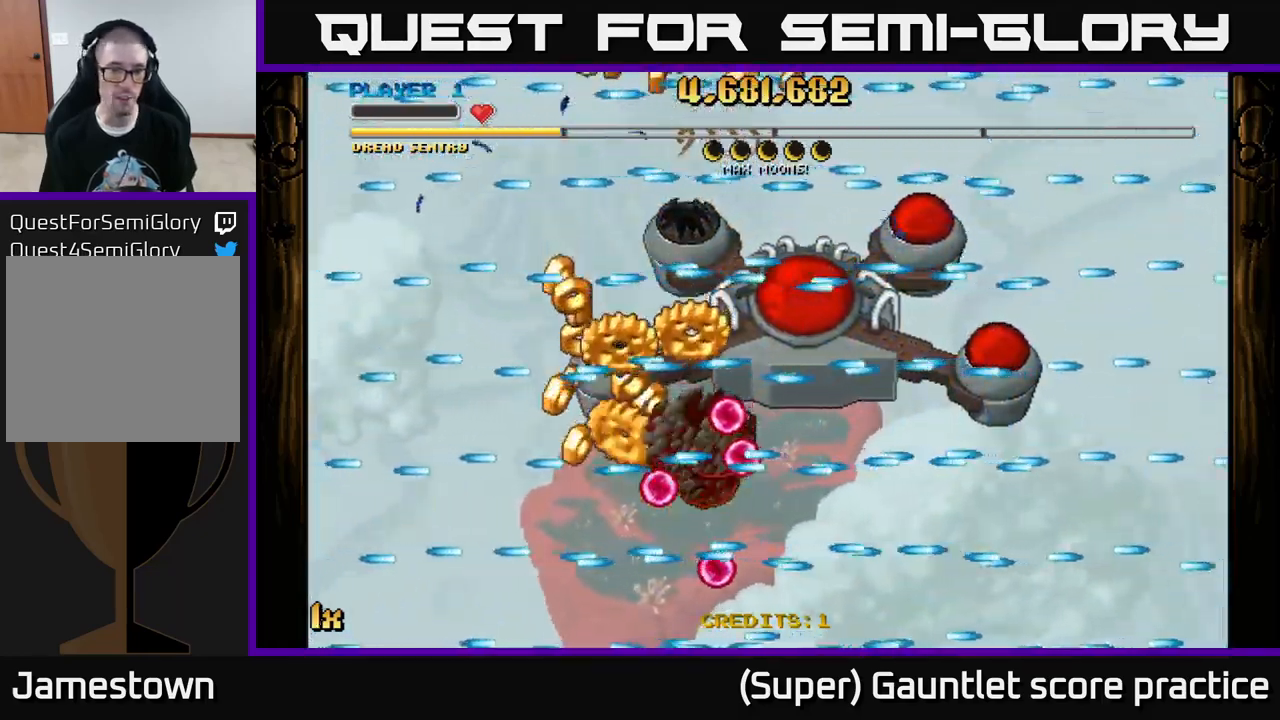
{"buttons": ["A"], "left_stick": "down-left", "events": [[434, "left_stick", "down-left"]]}
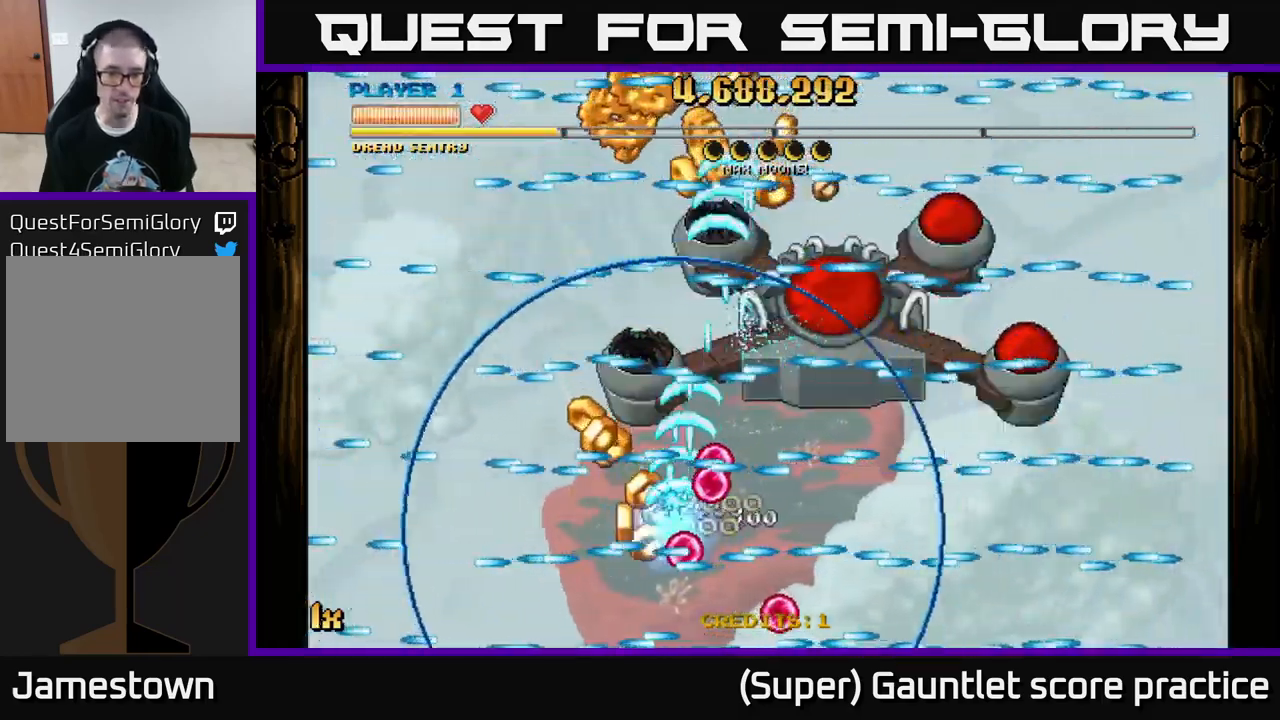
{"buttons": ["A"], "left_stick": "up", "events": [[67, "L1", "down"], [134, "left_stick", "up-left"], [200, "left_stick", "up"], [234, "L1", "up"]]}
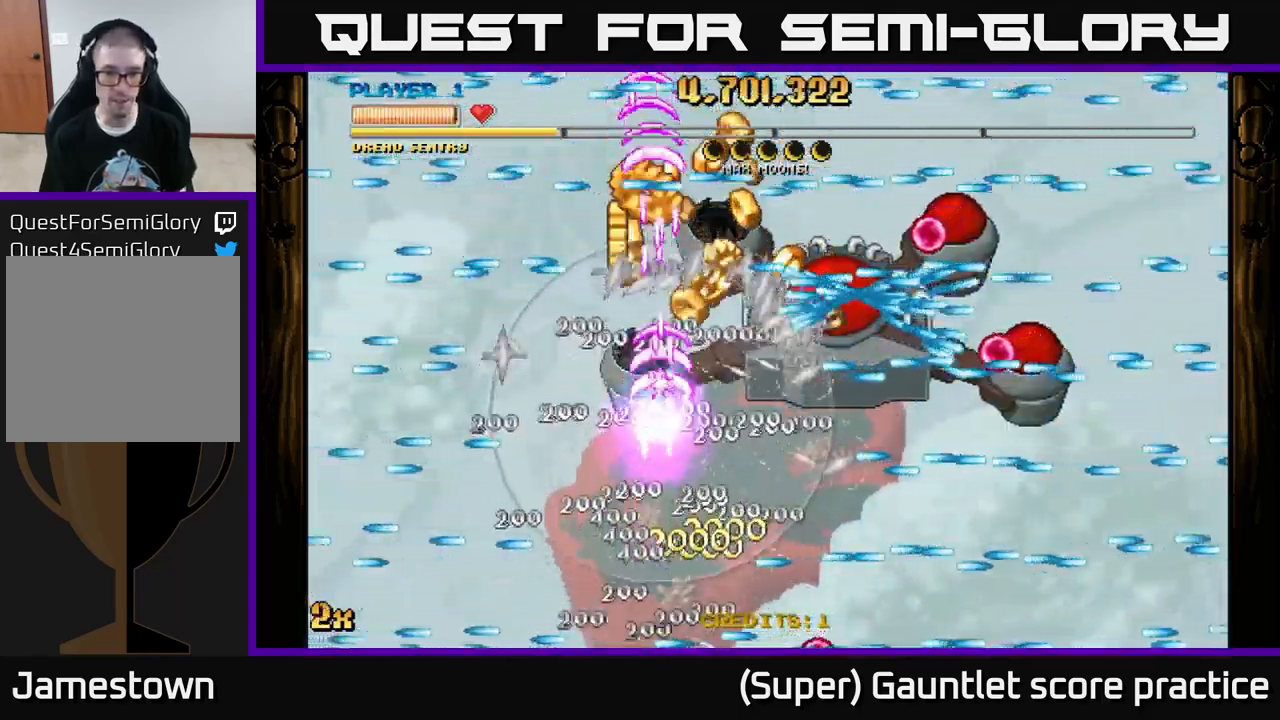
{"buttons": ["A"], "left_stick": "right", "events": [[284, "left_stick", "right"]]}
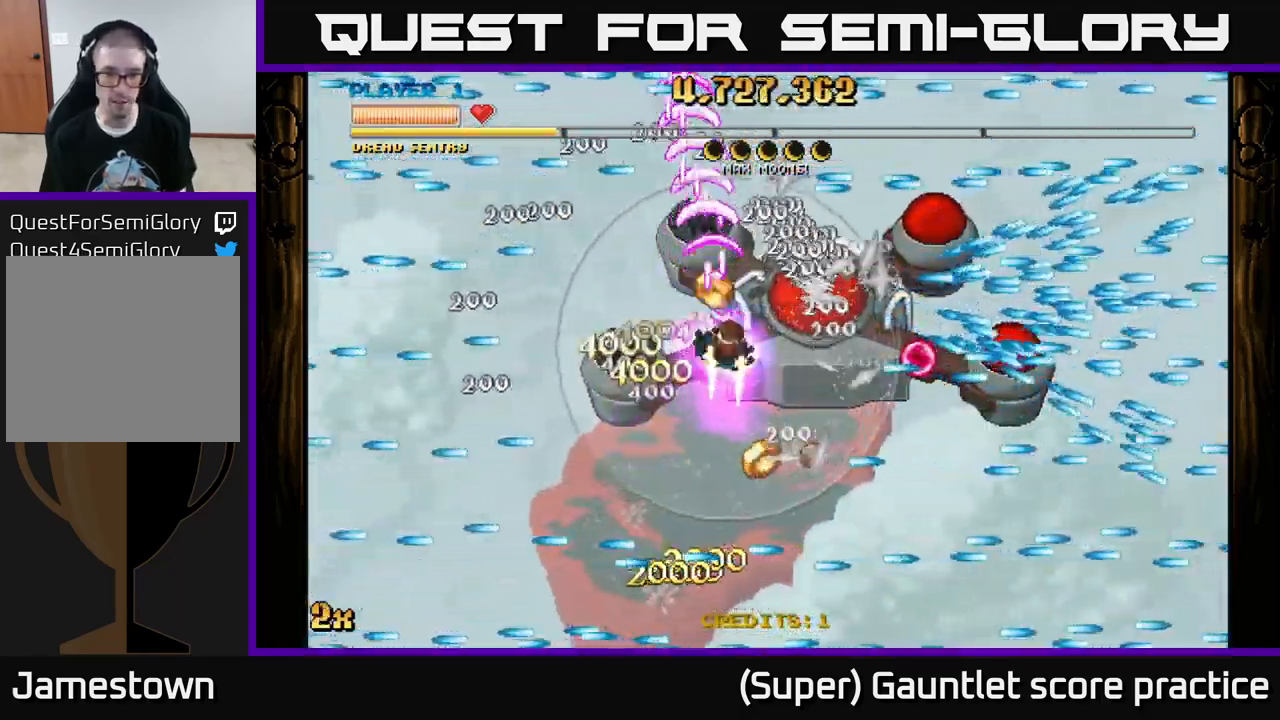
{"buttons": ["A"], "left_stick": "right", "events": [[200, "left_stick", "down-right"], [450, "left_stick", "right"]]}
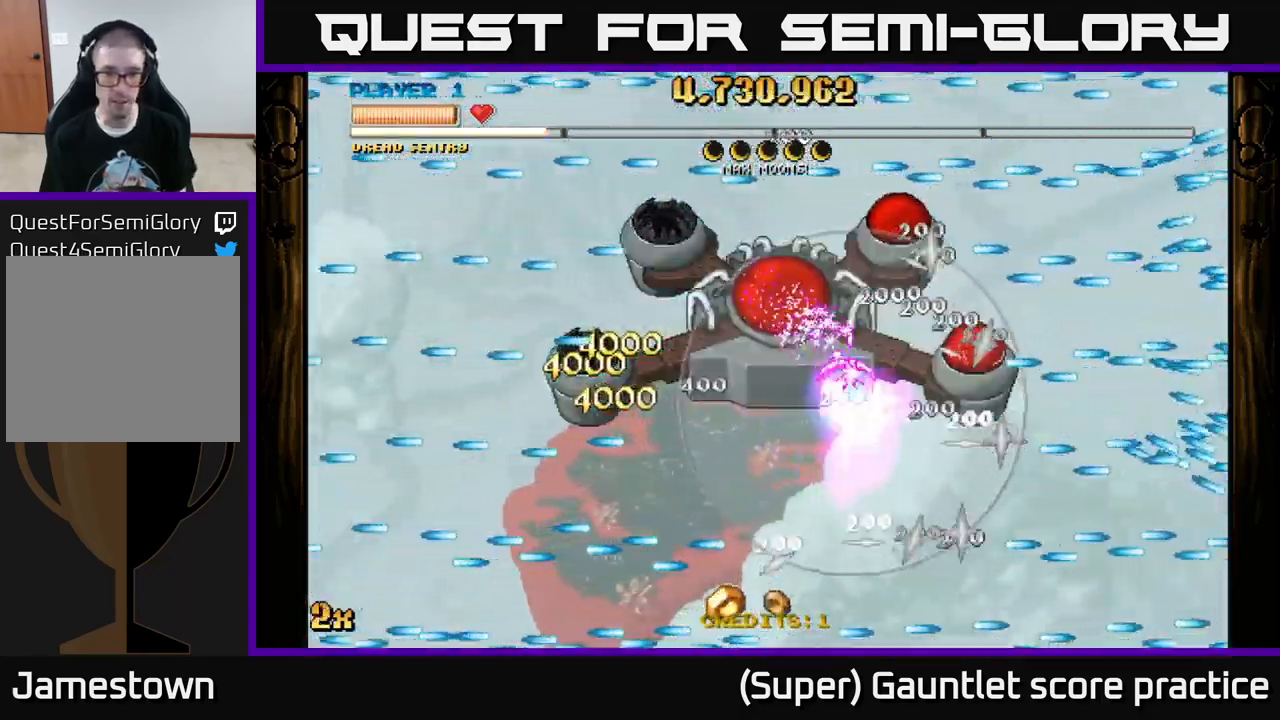
{"buttons": ["A"], "left_stick": "center", "events": [[50, "left_stick", "up-right"], [184, "left_stick", "up"], [417, "left_stick", "center"]]}
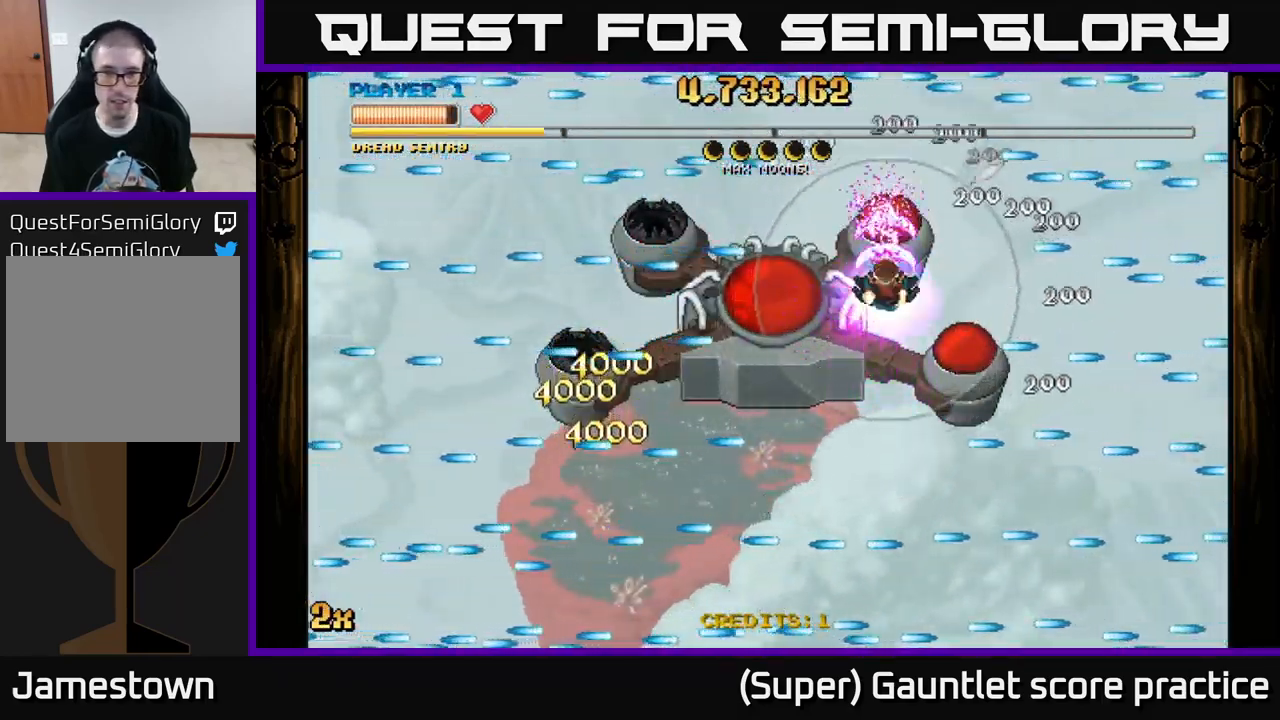
{"buttons": ["A"], "left_stick": "down", "events": [[284, "left_stick", "down"]]}
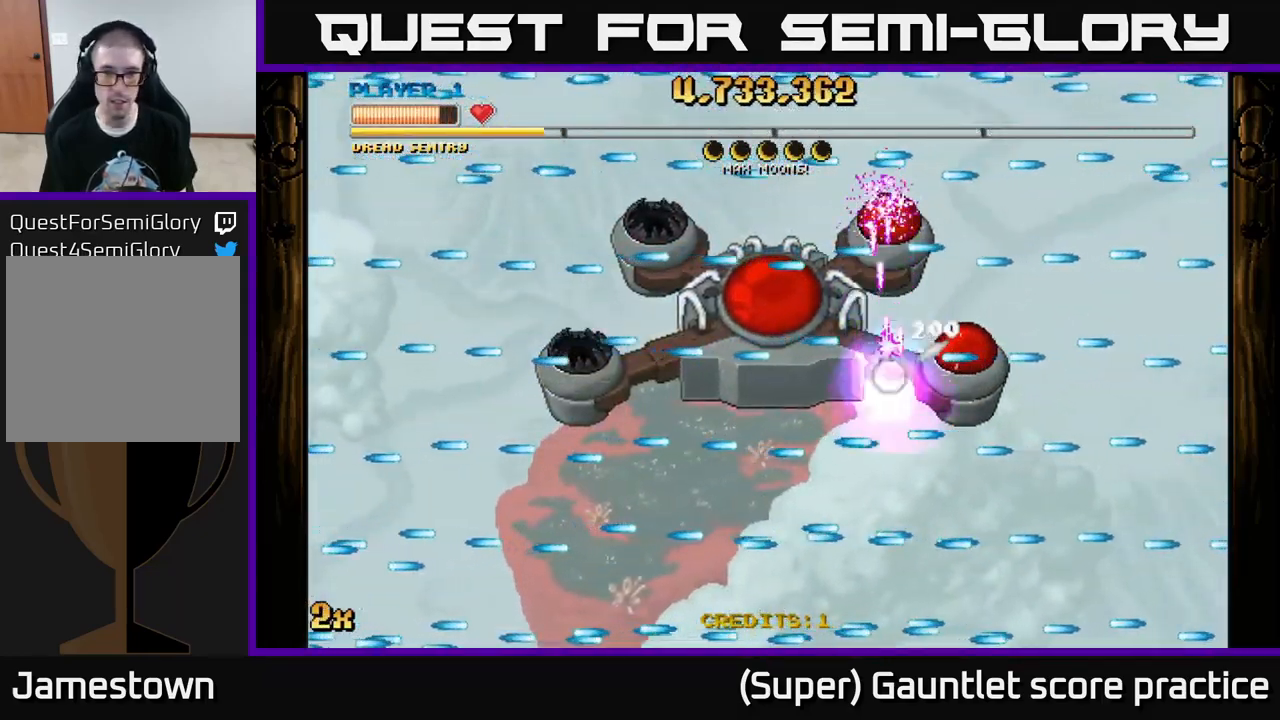
{"buttons": ["A"], "left_stick": "down", "events": [[50, "left_stick", "down-right"], [217, "left_stick", "down"]]}
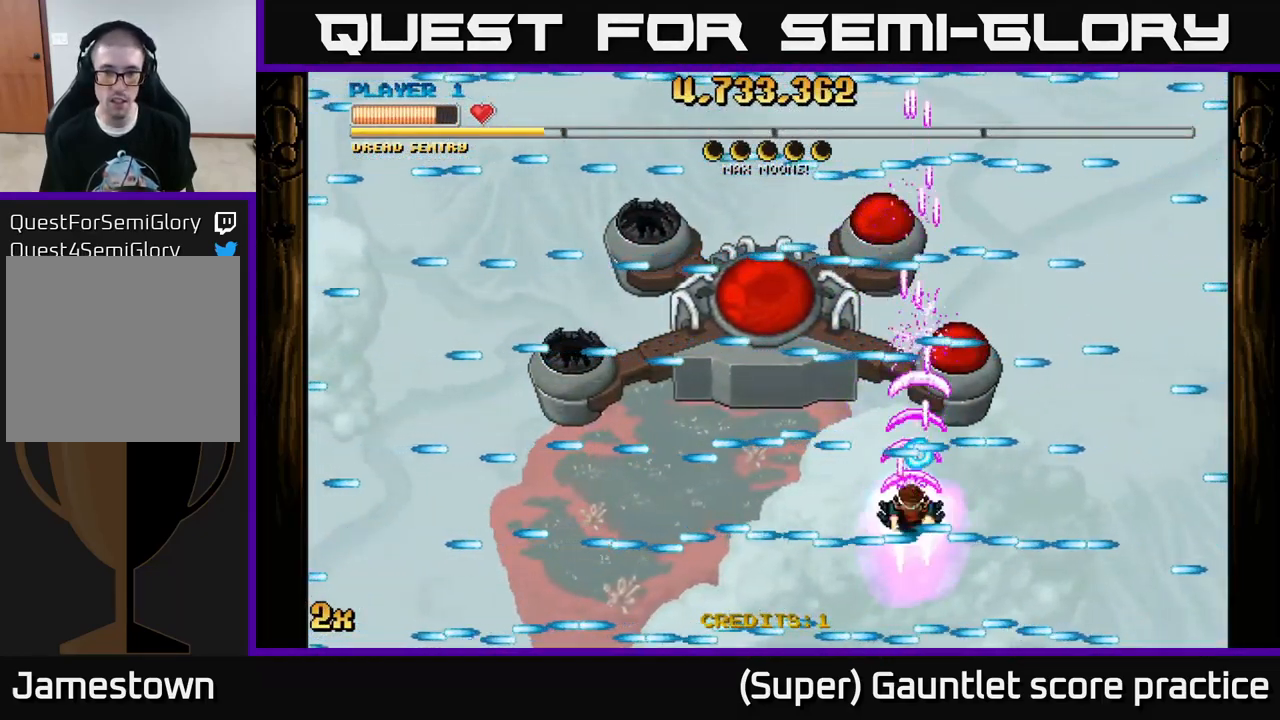
{"buttons": ["A"], "left_stick": "center", "events": [[17, "left_stick", "center"], [151, "left_stick", "up"], [217, "left_stick", "center"], [367, "left_stick", "left"], [467, "left_stick", "center"]]}
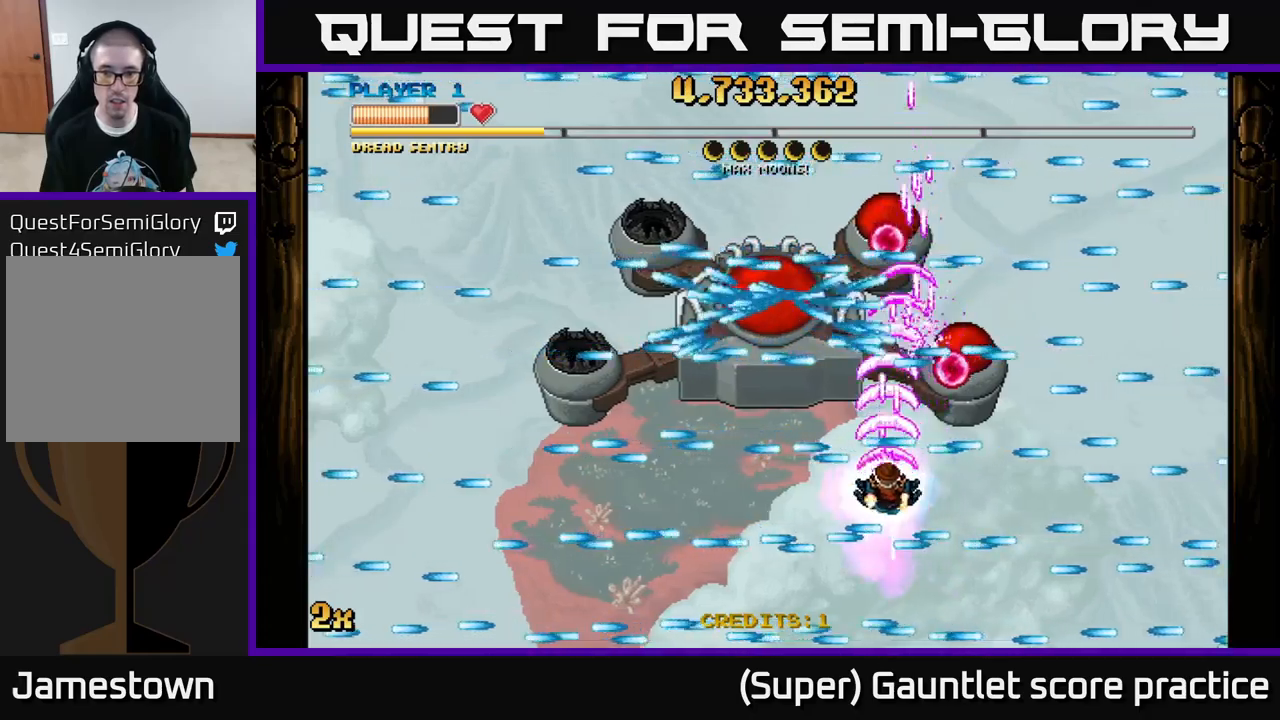
{"buttons": ["A"], "left_stick": "center", "events": [[100, "left_stick", "right"], [383, "left_stick", "center"]]}
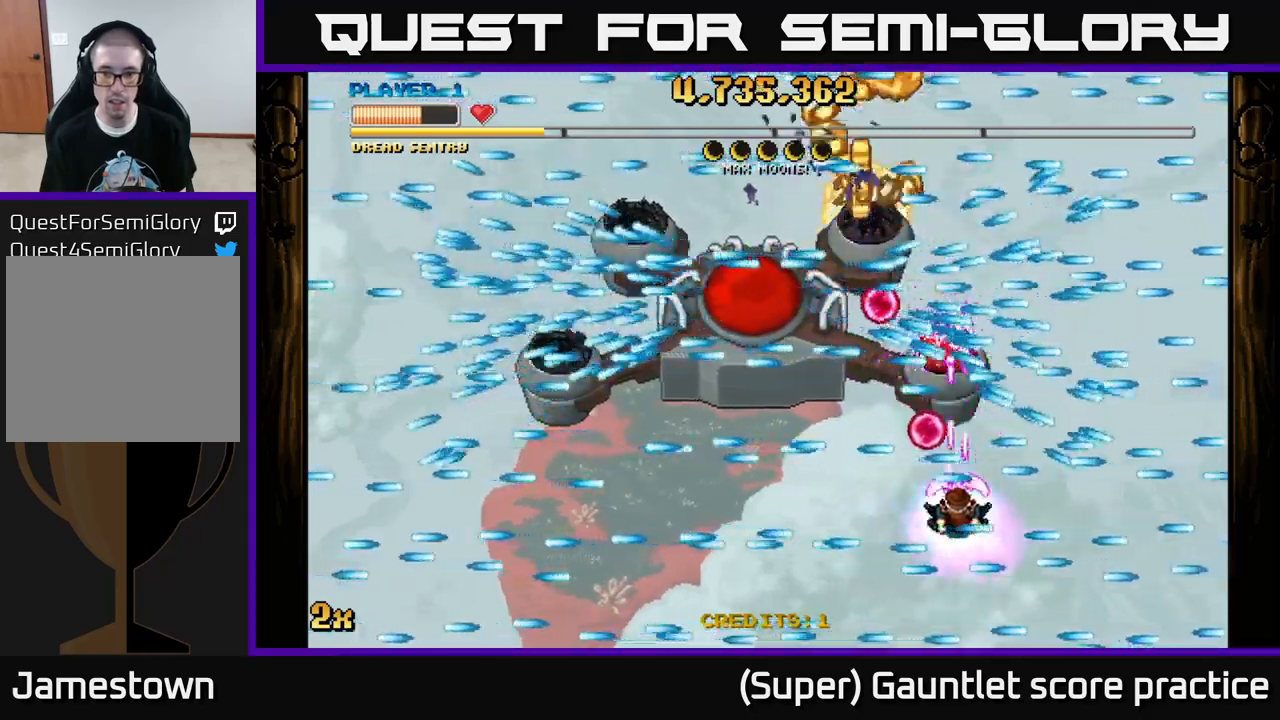
{"buttons": ["A"], "left_stick": "left", "events": [[316, "left_stick", "left"]]}
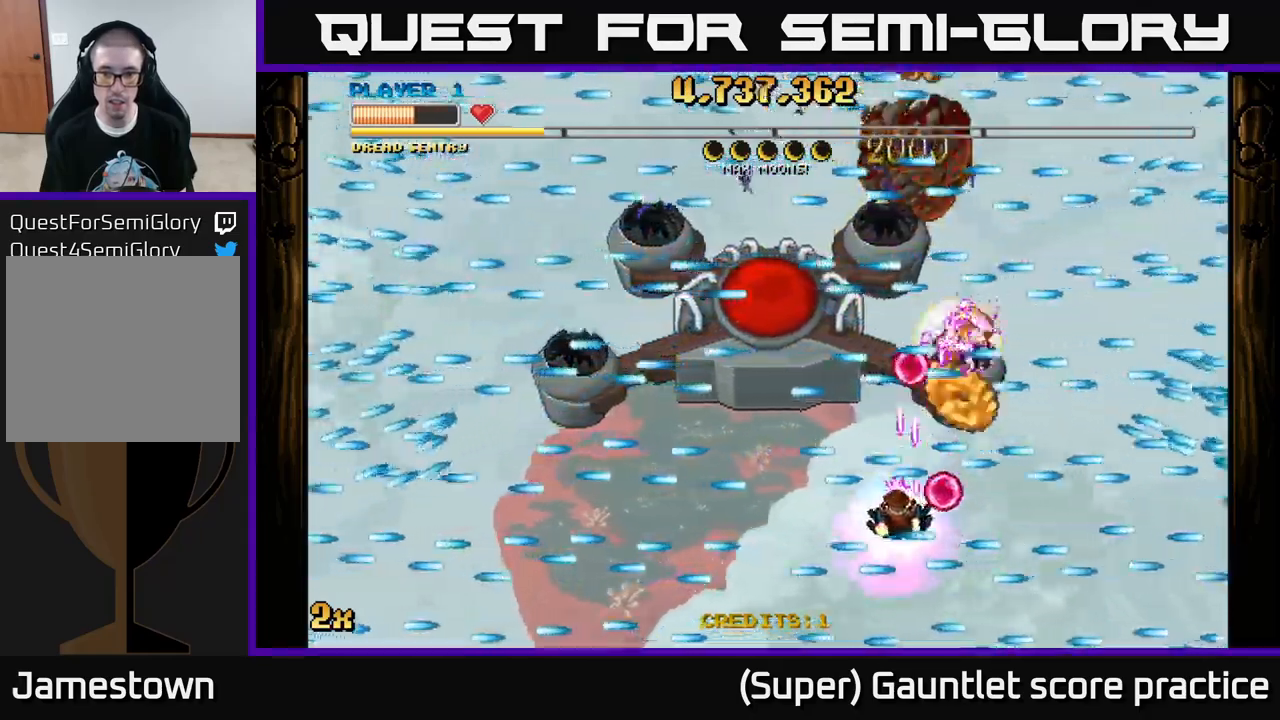
{"buttons": ["A"], "left_stick": "left", "events": [[266, "left_stick", "center"], [450, "left_stick", "down-left"], [500, "left_stick", "left"]]}
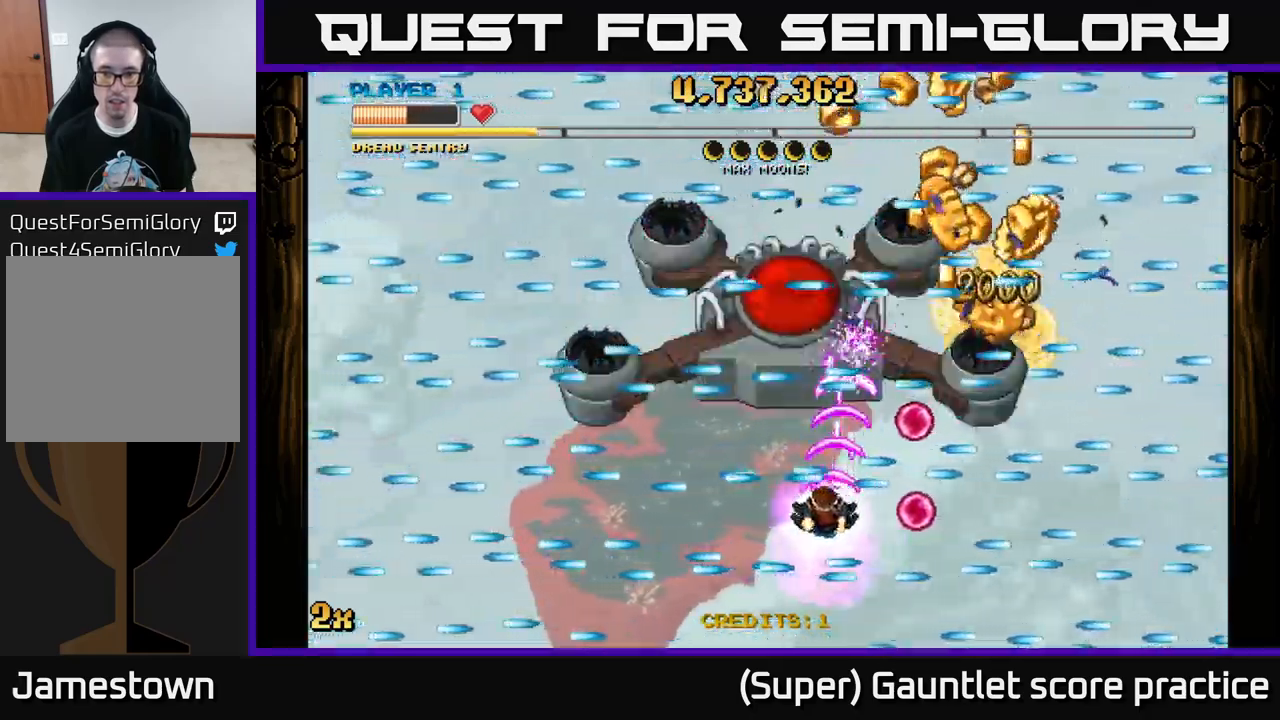
{"buttons": ["A"], "left_stick": "center", "events": [[133, "left_stick", "center"]]}